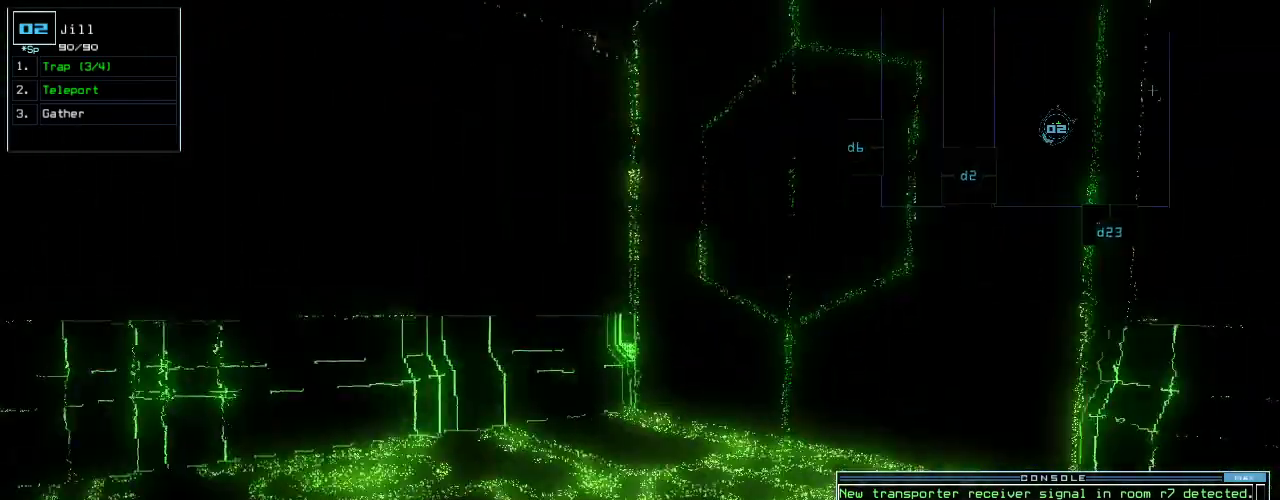
Gameplay with keyboard; each line is a JSON object with the keys held at the frame after it. "events" lists presses ("down") and releases ("up") of ".", "0", "1", "2", "3", "4", "5", "6", "7", "8", "9", "a", "b", "backspace", "c", "caps_lock", "comma", "ctrl_l", "ctrl_r", "d", "down", "e", "equals", "escape", "f", "f10", "g", "h", "i", "j", "k", "l", "left", "m", "minus", "n", "o", "p", "q", "quote", "r", "return", "right", "s", "semicolon", "shift_l", "shift_r", "space", "t", "tab", "tilde", "u", "up", "v", "w", "x", "y" and "z" between this image and that frame as [ms after this image, input, new state], when the widget could be followed in between. No other keys are recorded. Mouse input is not recorded.
{"keys": ["right", "up"], "events": [[100, "left", "up"], [420, "right", "down"]]}
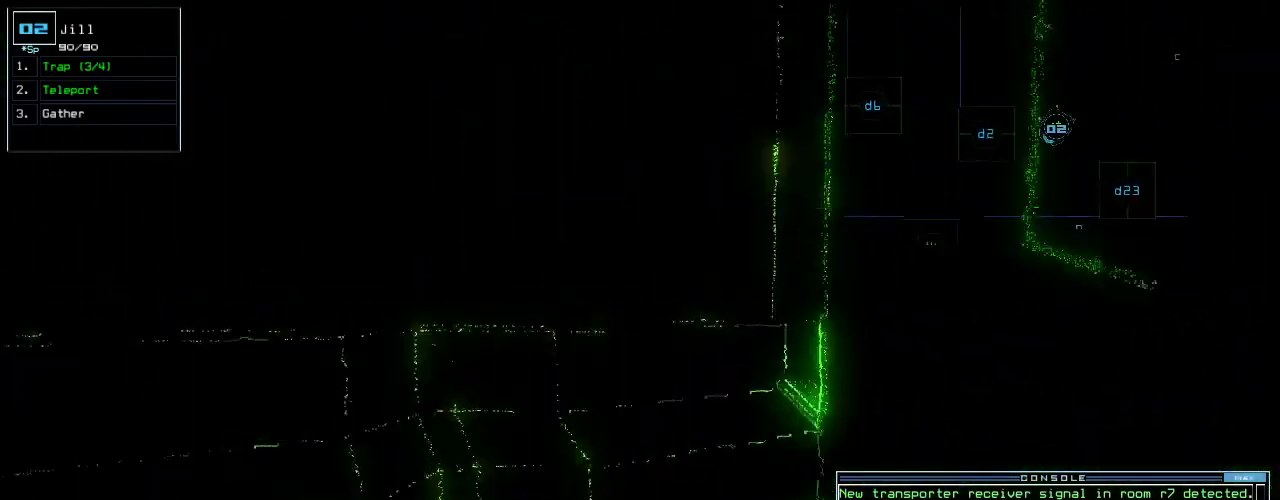
{"keys": [], "events": [[180, "d", "down"], [280, "d", "up"], [380, "2", "down"], [400, "right", "up"], [460, "2", "up"], [480, "up", "up"]]}
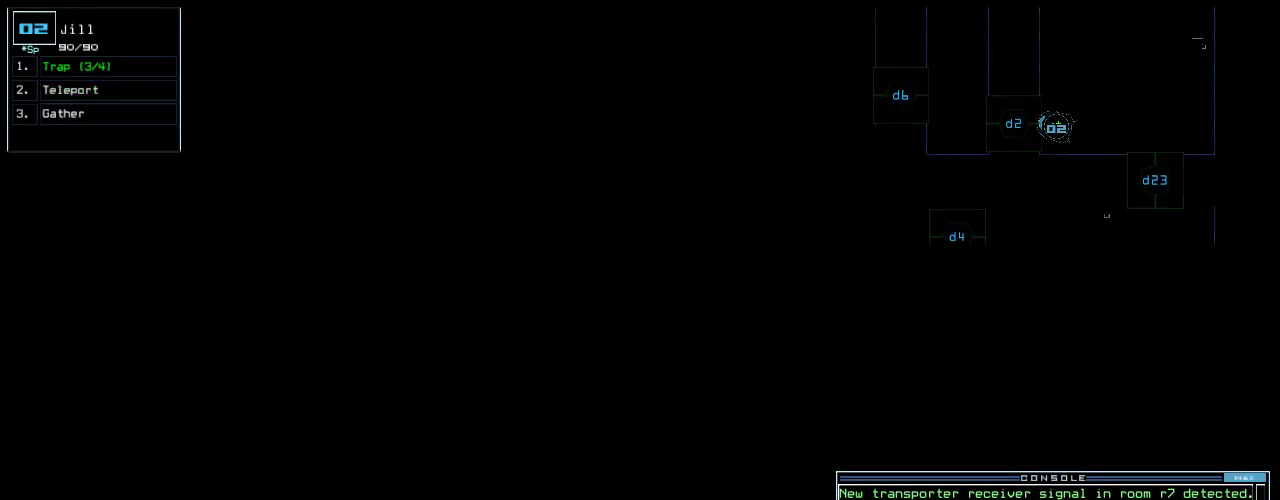
{"keys": ["t"], "events": [[240, "return", "down"], [320, "return", "up"], [460, "t", "down"]]}
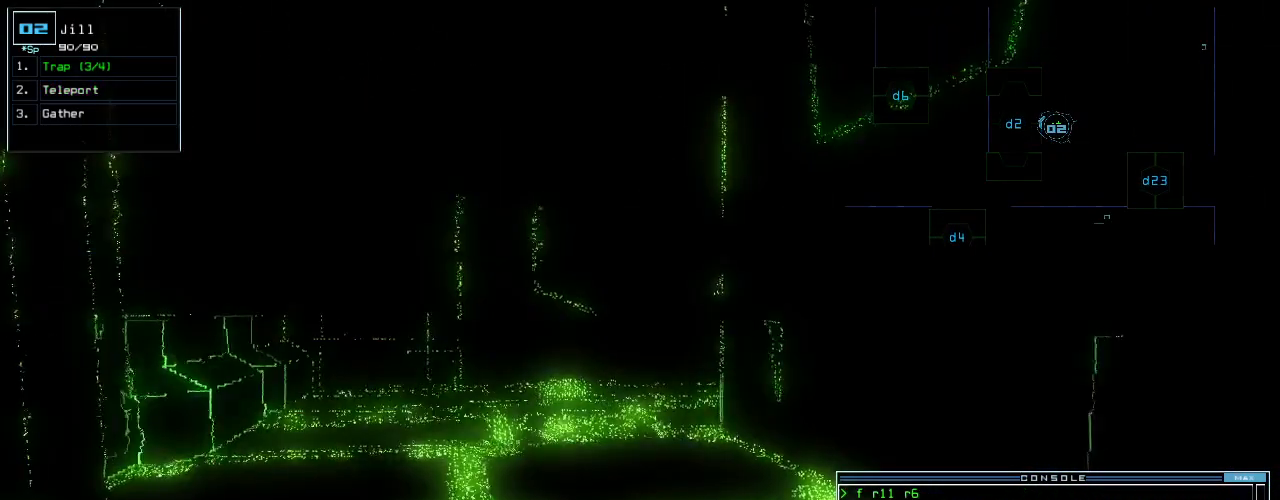
{"keys": ["up"], "events": [[20, "t", "up"], [100, "r", "down"], [160, "a", "down"], [200, "p", "down"], [200, "r", "up"], [280, "p", "up"], [300, "a", "up"], [460, "up", "down"]]}
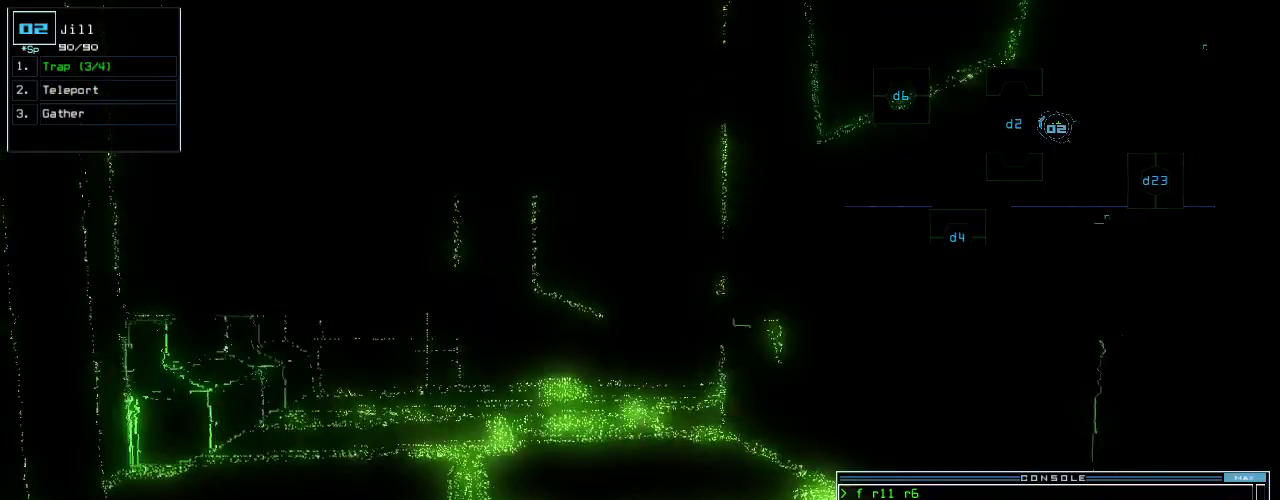
{"keys": ["up"], "events": [[140, "left", "down"], [220, "left", "up"]]}
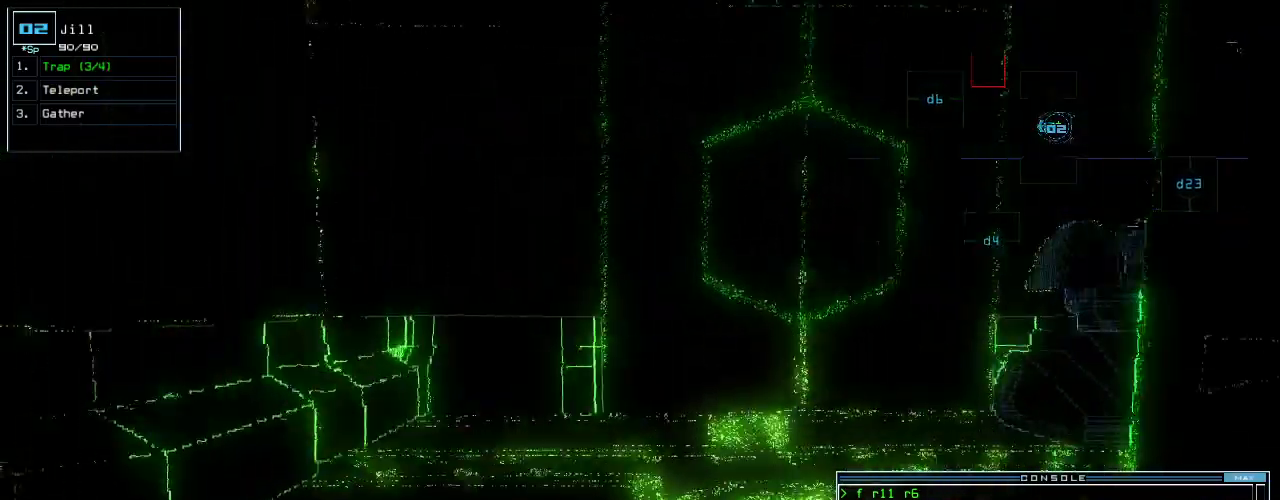
{"keys": [], "events": [[420, "up", "up"]]}
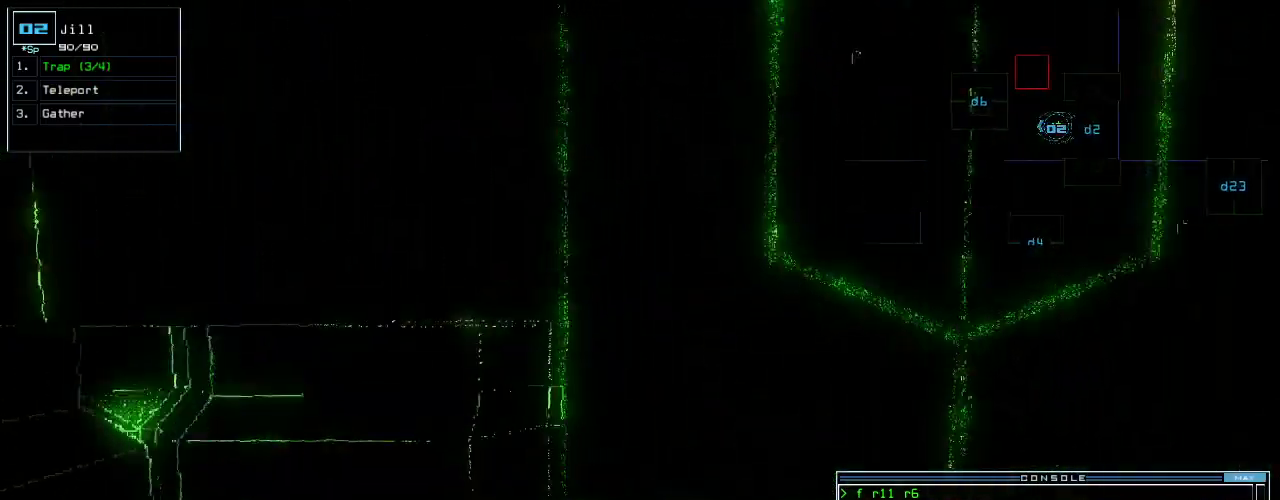
{"keys": ["down"], "events": [[20, "return", "down"], [80, "return", "up"], [220, "down", "down"]]}
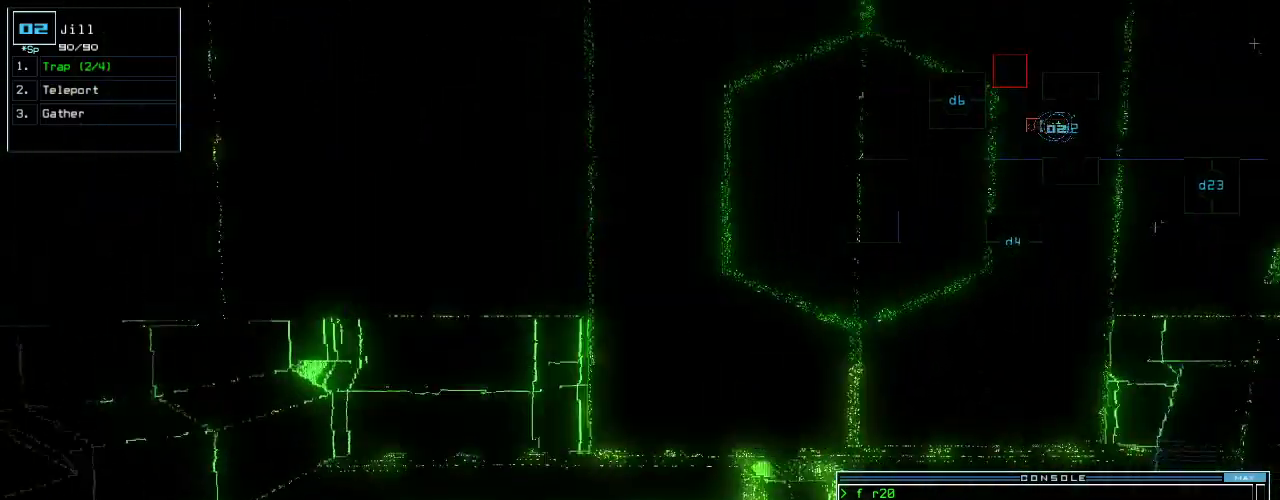
{"keys": ["down"], "events": []}
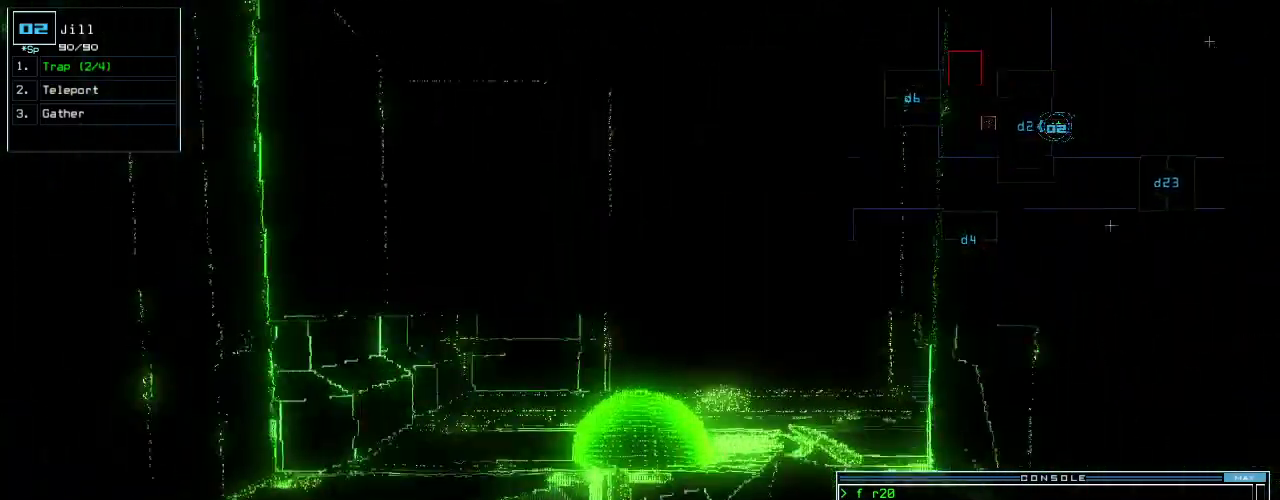
{"keys": ["down"], "events": [[80, "c", "down"], [140, "c", "up"], [180, "c", "down"], [260, "c", "up"]]}